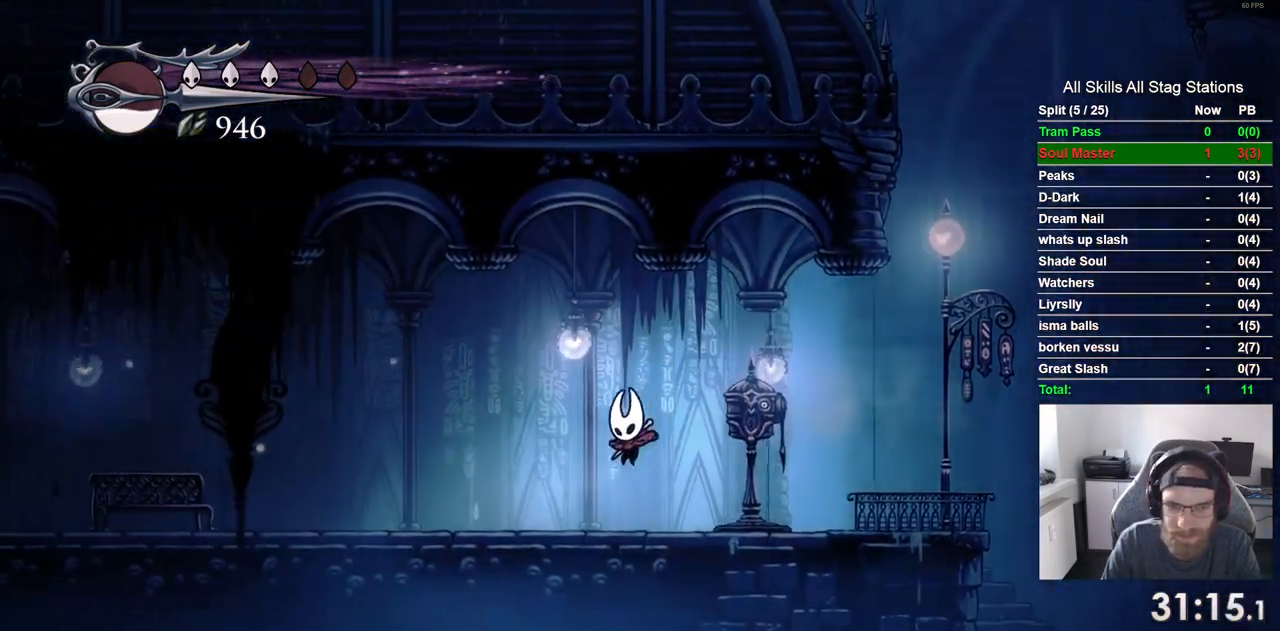
Gameplay with a controller (PlayStation layout); each line is a JSON object with the inputs held at the frame after it. "events" lists button and stick changes between this image and that frame as [ms after this image, input, new state], when the widget could be followed in between. Not read: L3 R3.
{"buttons": ["DPAD_LEFT"], "left_stick": "center", "right_stick": "center", "events": [[133, "R2", "down"], [367, "R2", "up"]]}
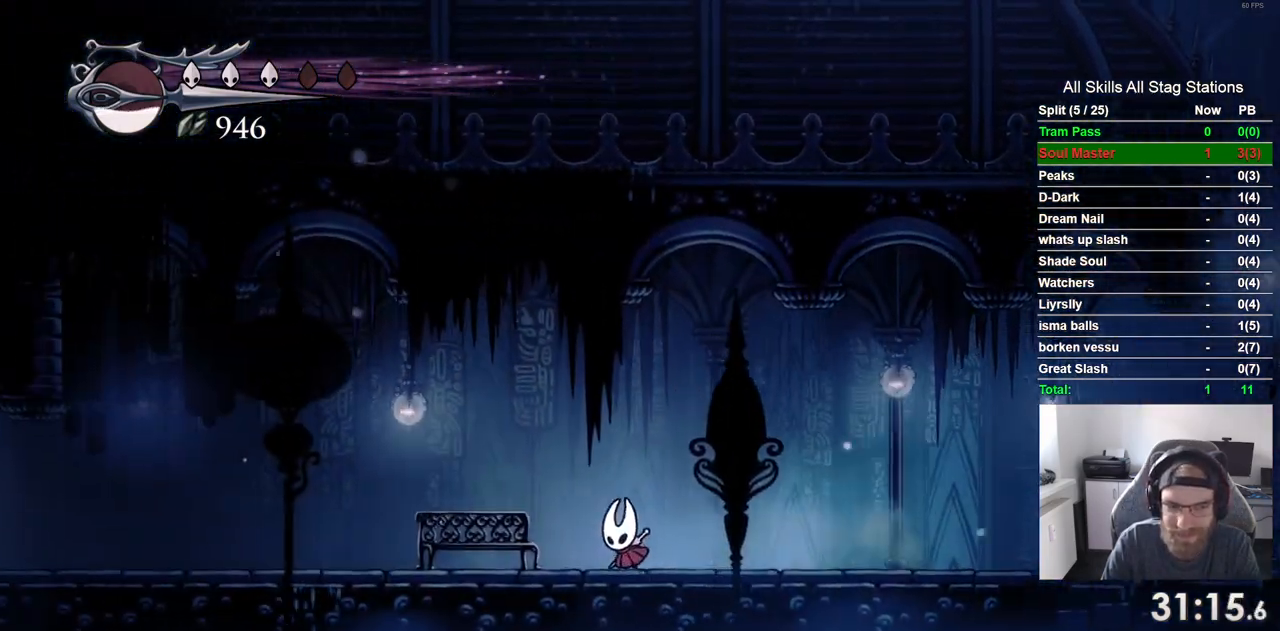
{"buttons": ["R2", "DPAD_RIGHT"], "left_stick": "center", "right_stick": "center", "events": [[150, "DPAD_LEFT", "up"], [250, "DPAD_RIGHT", "down"], [383, "R2", "down"]]}
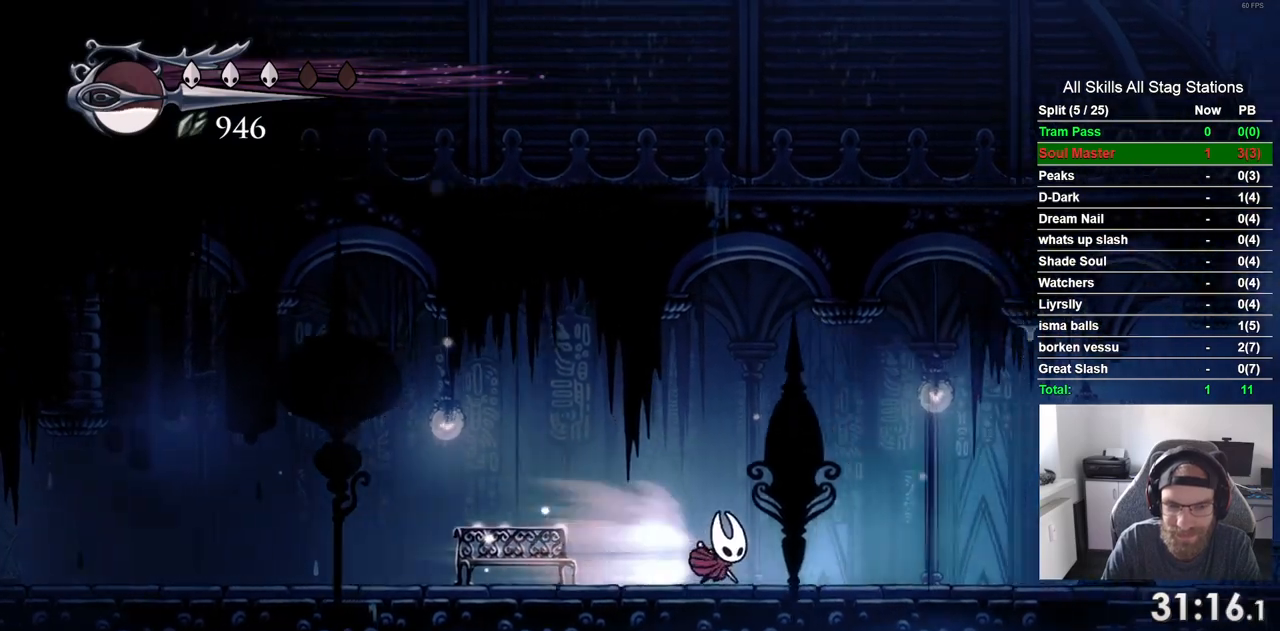
{"buttons": ["DPAD_RIGHT"], "left_stick": "center", "right_stick": "center", "events": [[117, "R2", "up"]]}
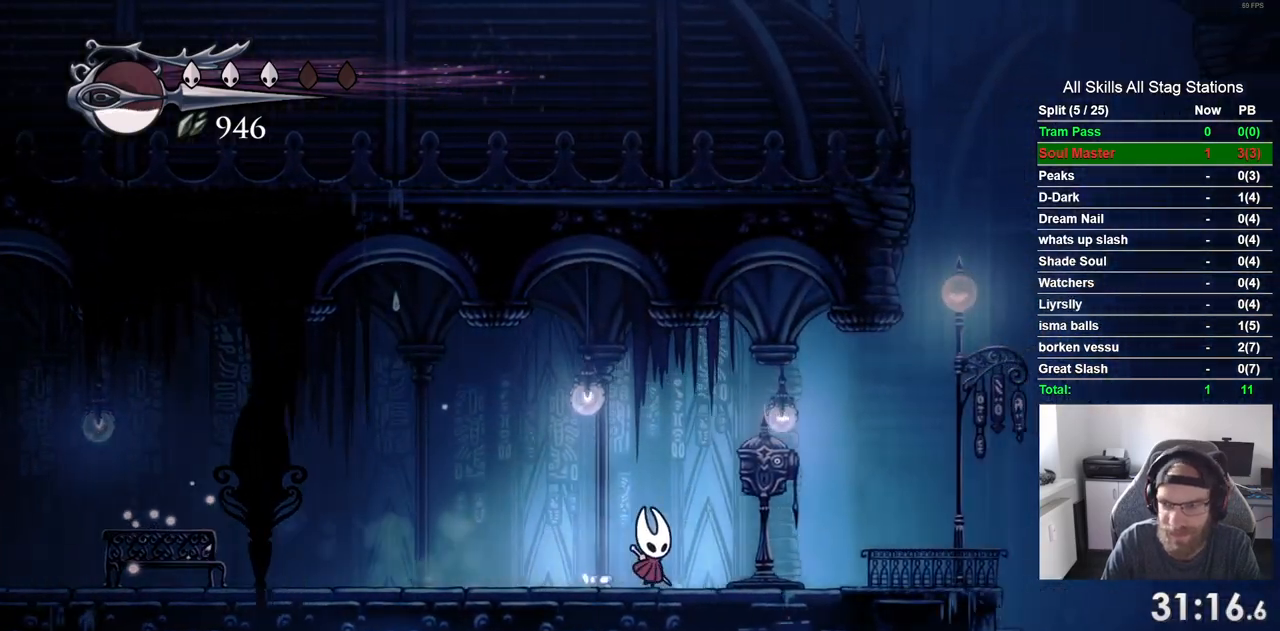
{"buttons": ["DPAD_RIGHT"], "left_stick": "center", "right_stick": "center", "events": [[167, "DPAD_RIGHT", "up"], [167, "DPAD_UP", "down"], [300, "DPAD_RIGHT", "down"], [300, "DPAD_UP", "up"]]}